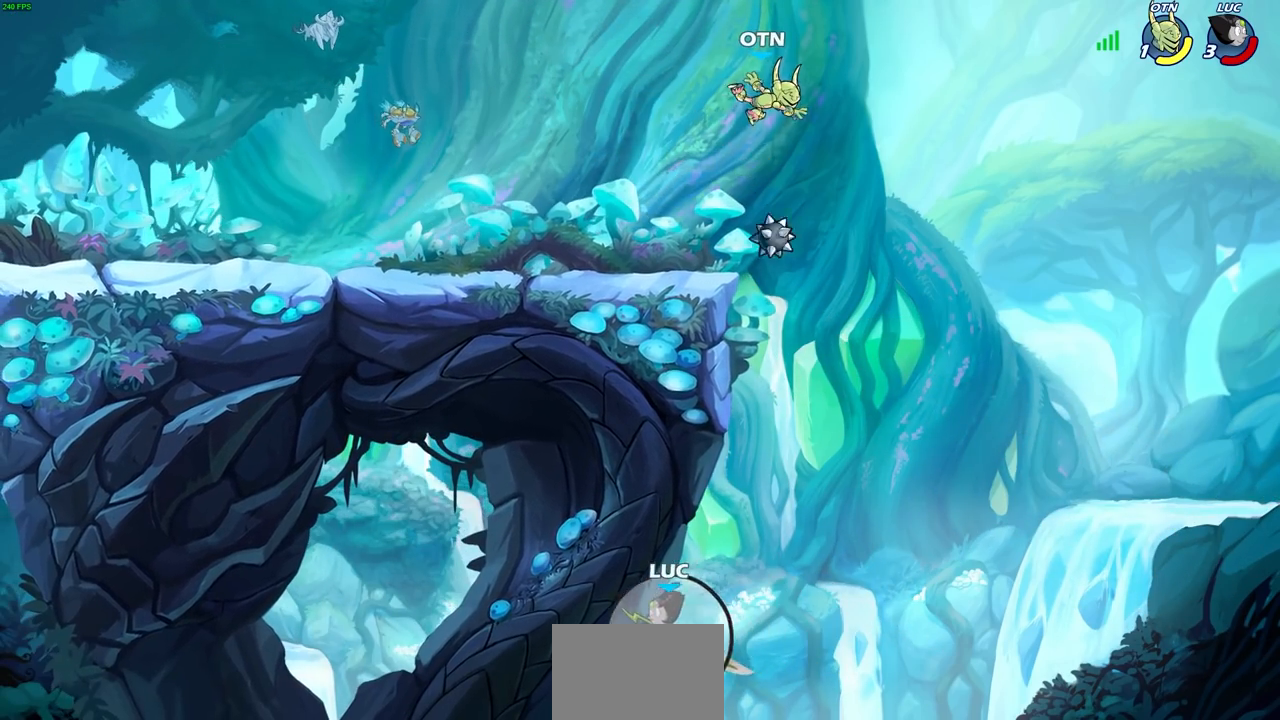
Gameplay with a controller (PlayStation layout); each line is a JSON object with the inputs held at the frame after it. "events" lists button and stick changes between this image and that frame as [ms after this image, input, new state], when the widget could be followed in between.
{"buttons": [], "left_stick": "center", "right_stick": "center", "events": [[67, "left_stick", "center"]]}
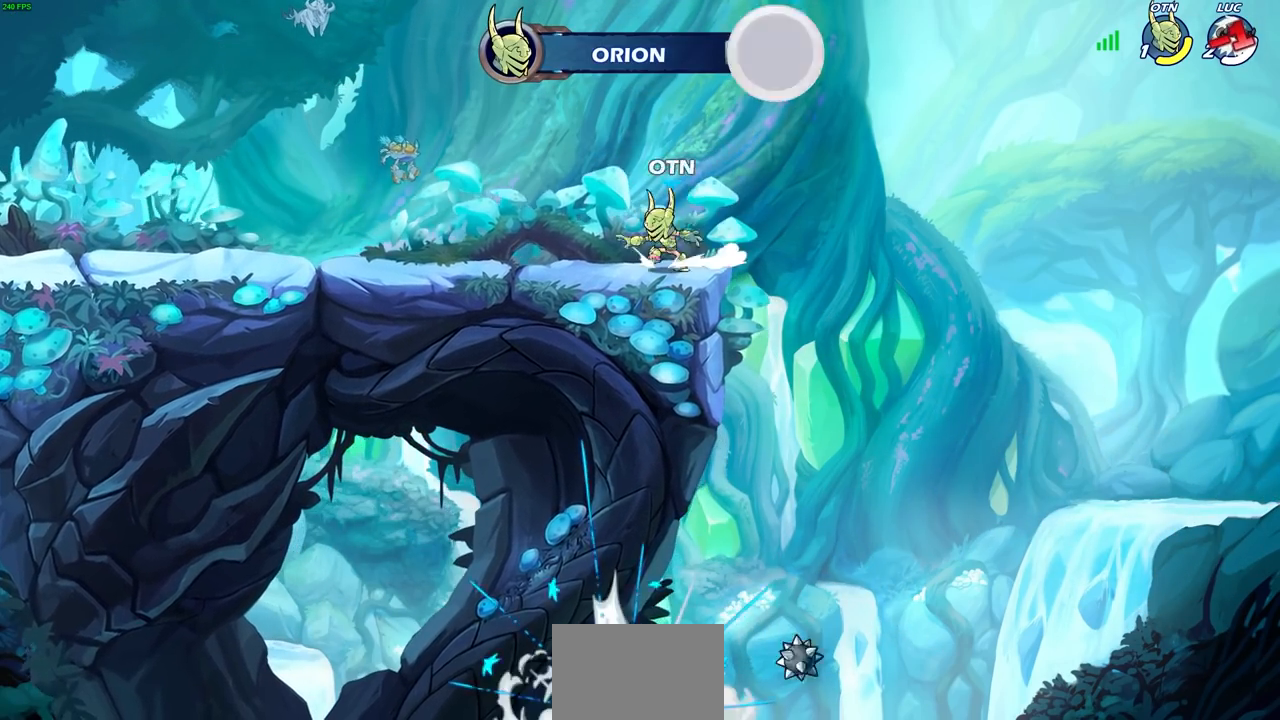
{"buttons": [], "left_stick": "center", "right_stick": "center", "events": []}
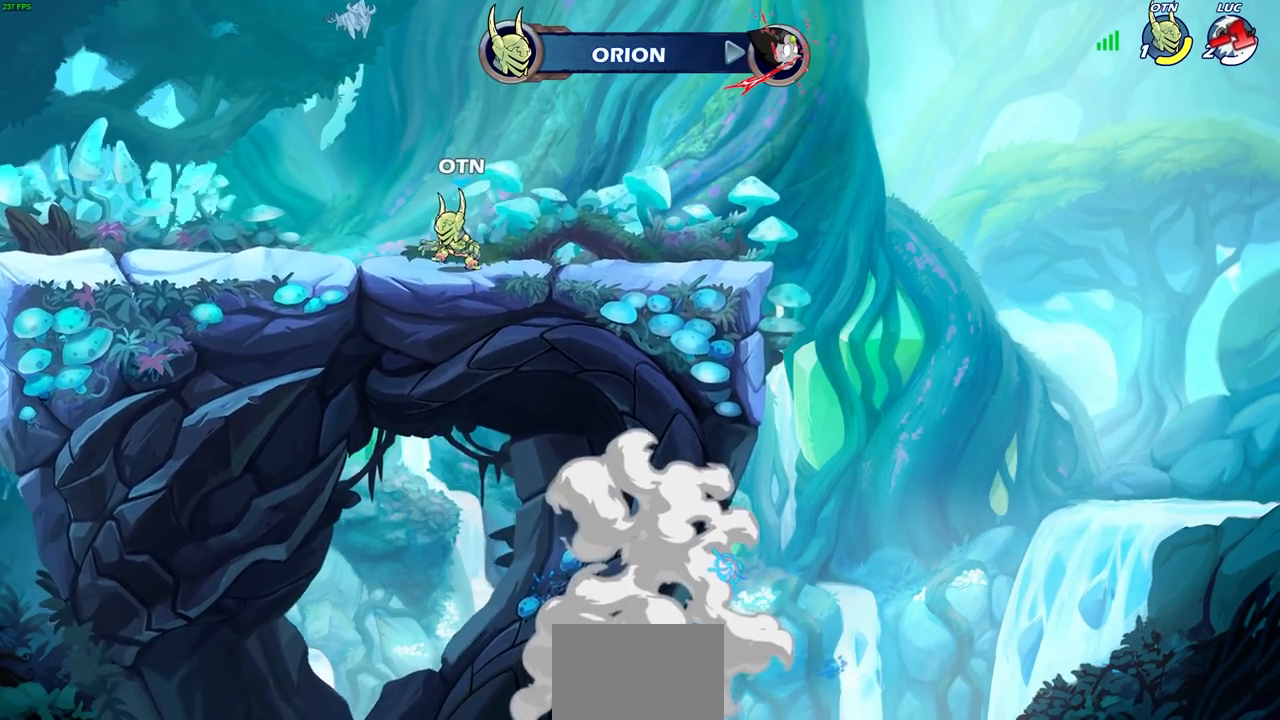
{"buttons": [], "left_stick": "center", "right_stick": "center", "events": []}
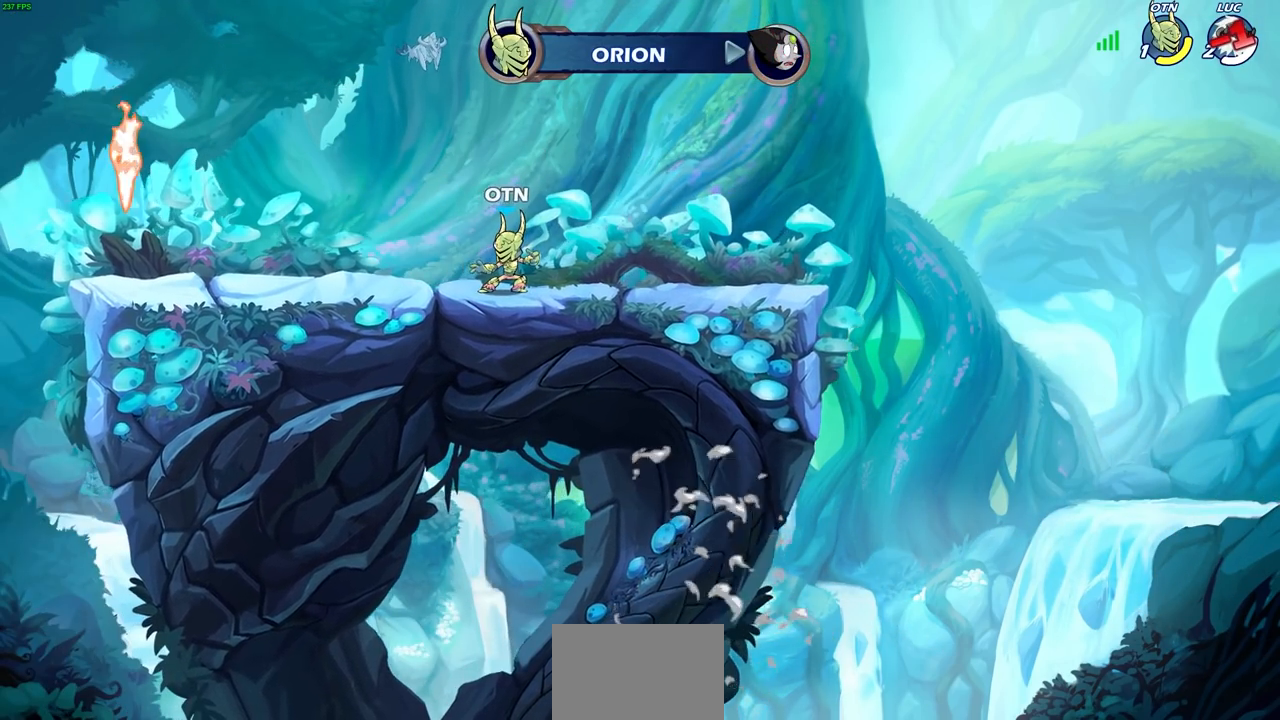
{"buttons": [], "left_stick": "center", "right_stick": "center", "events": []}
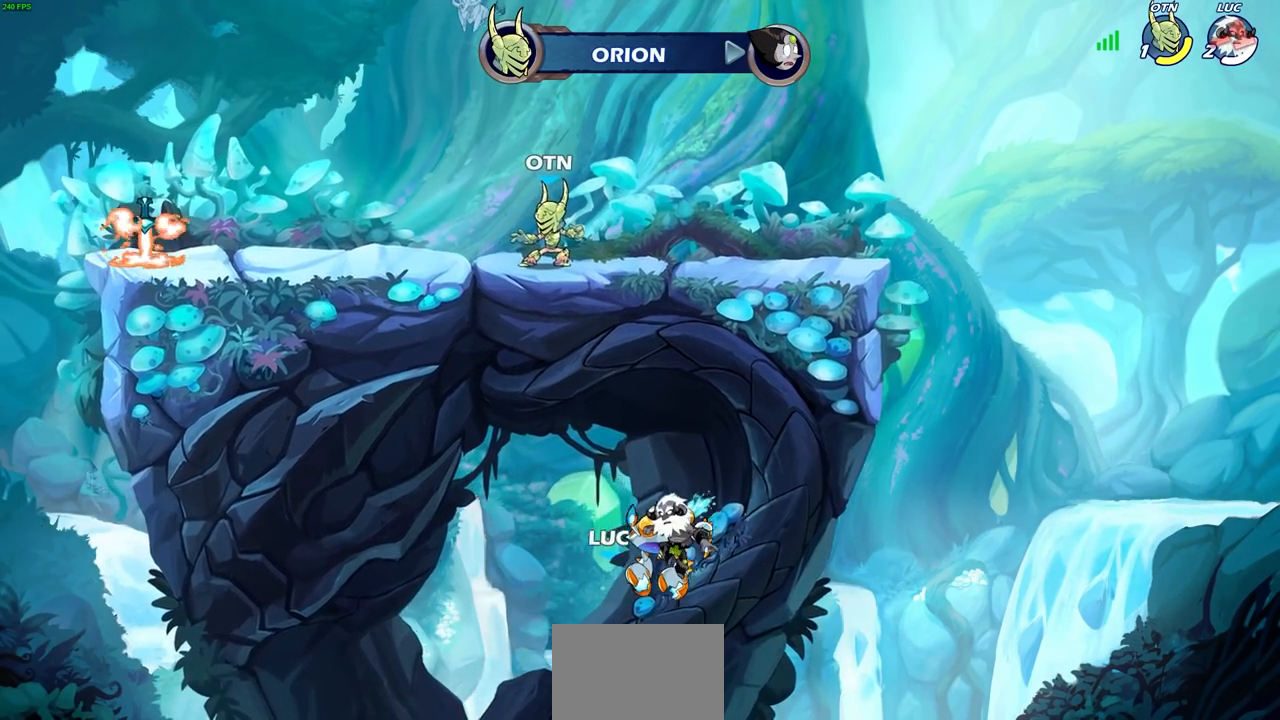
{"buttons": [], "left_stick": "center", "right_stick": "center", "events": []}
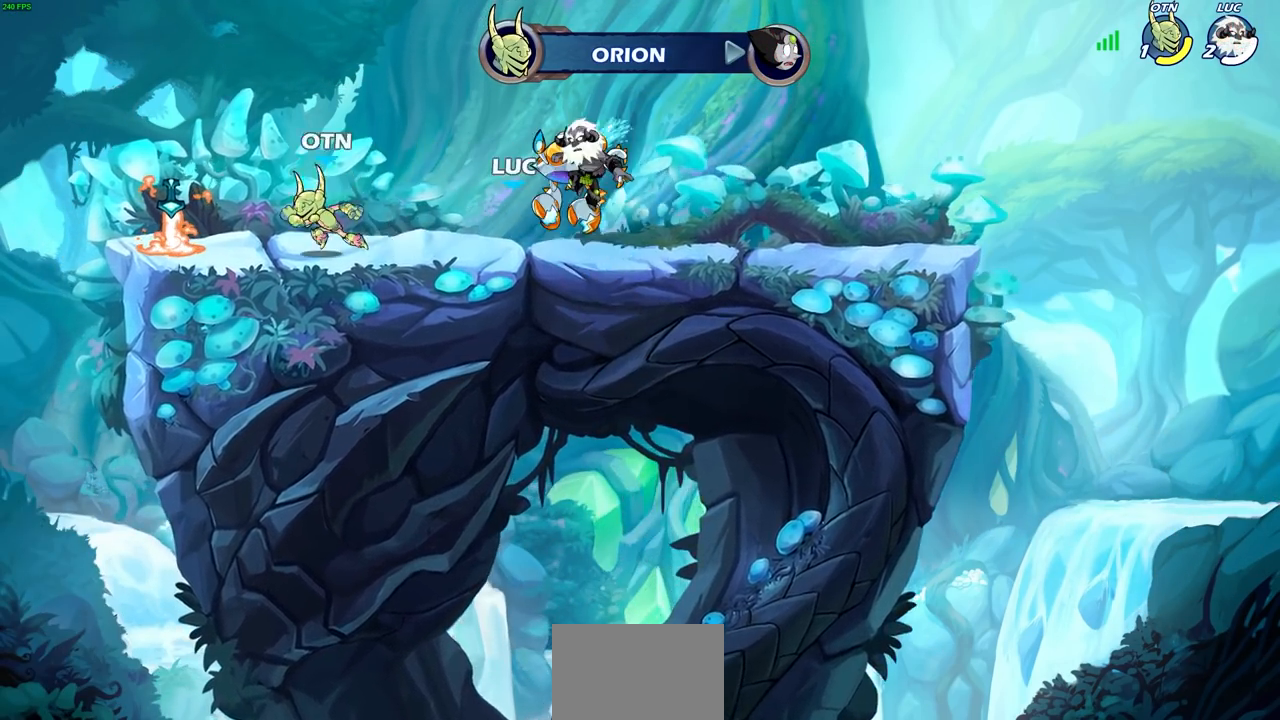
{"buttons": [], "left_stick": "center", "right_stick": "center", "events": []}
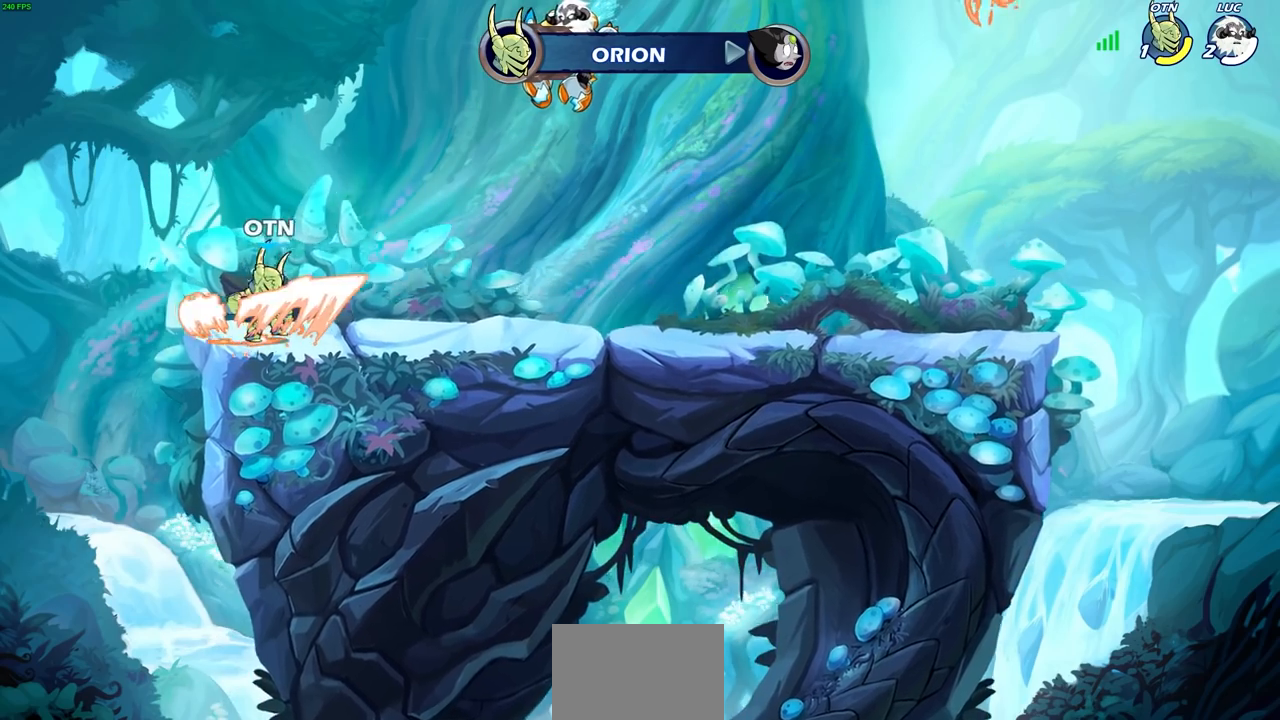
{"buttons": ["SELECT"], "left_stick": "center", "right_stick": "center", "events": [[450, "SELECT", "down"]]}
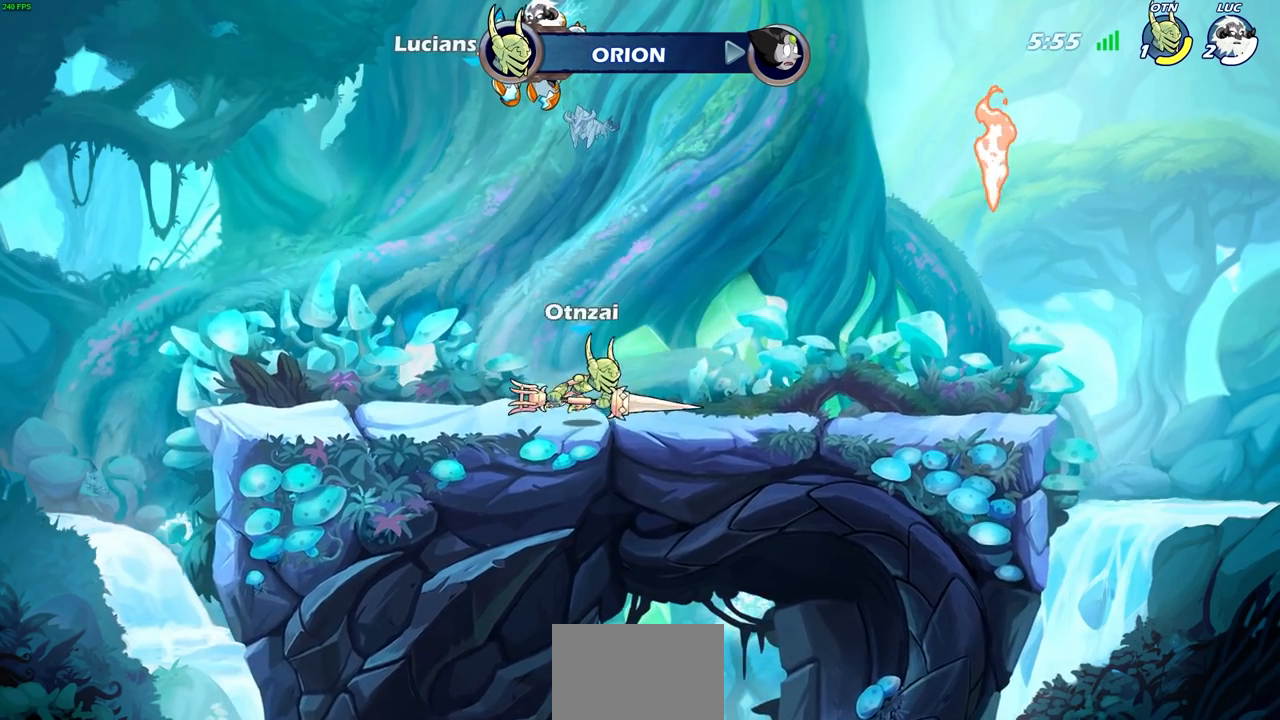
{"buttons": ["SELECT"], "left_stick": "center", "right_stick": "center", "events": []}
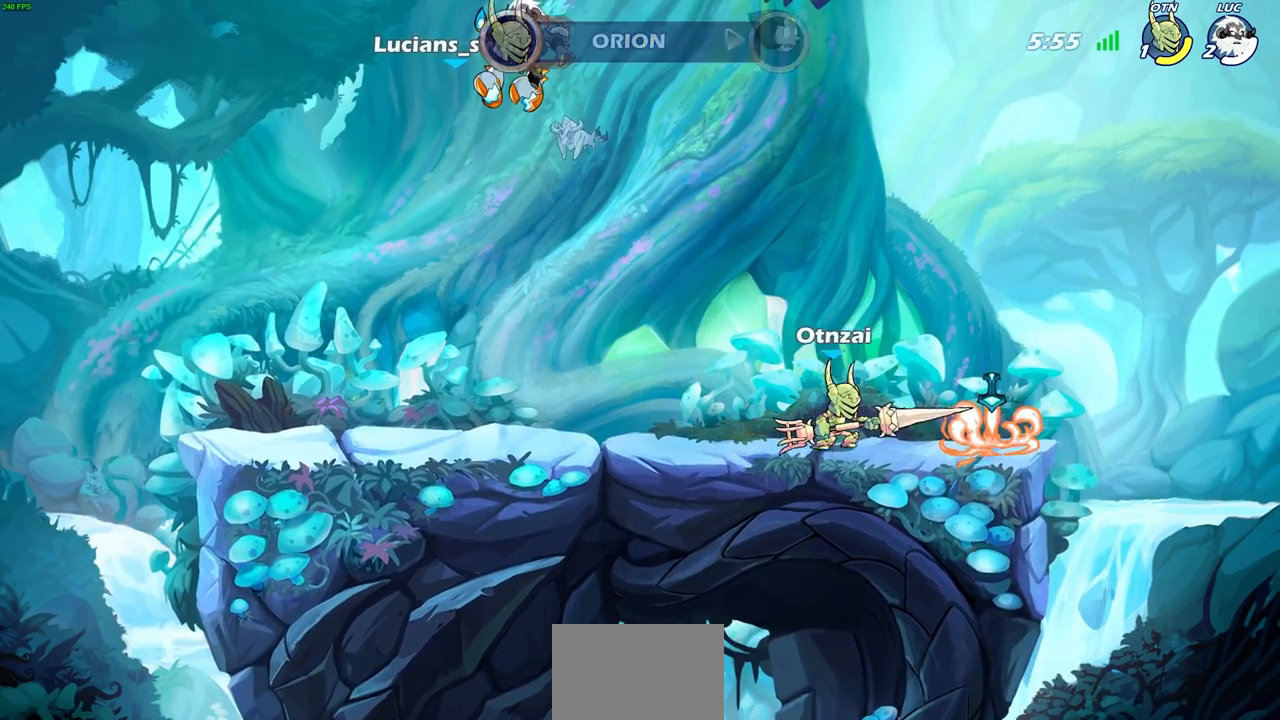
{"buttons": ["SELECT"], "left_stick": "center", "right_stick": "center", "events": []}
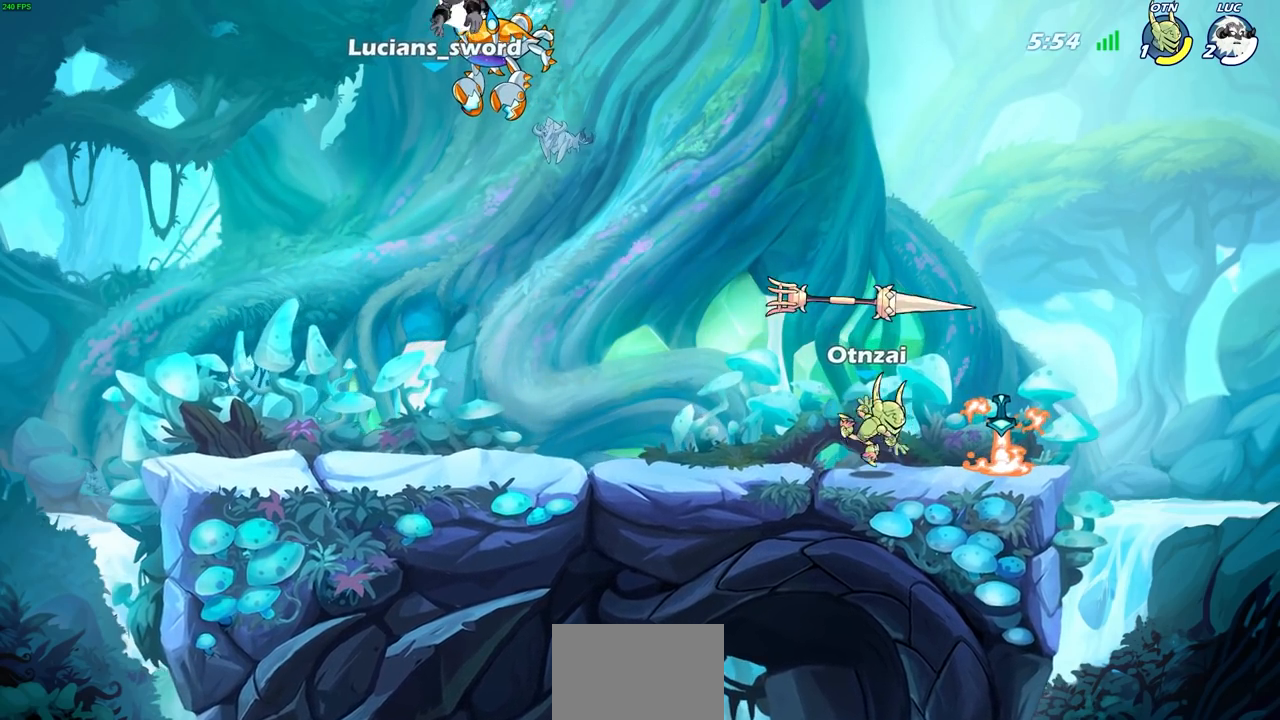
{"buttons": [], "left_stick": "center", "right_stick": "center", "events": [[83, "SELECT", "up"]]}
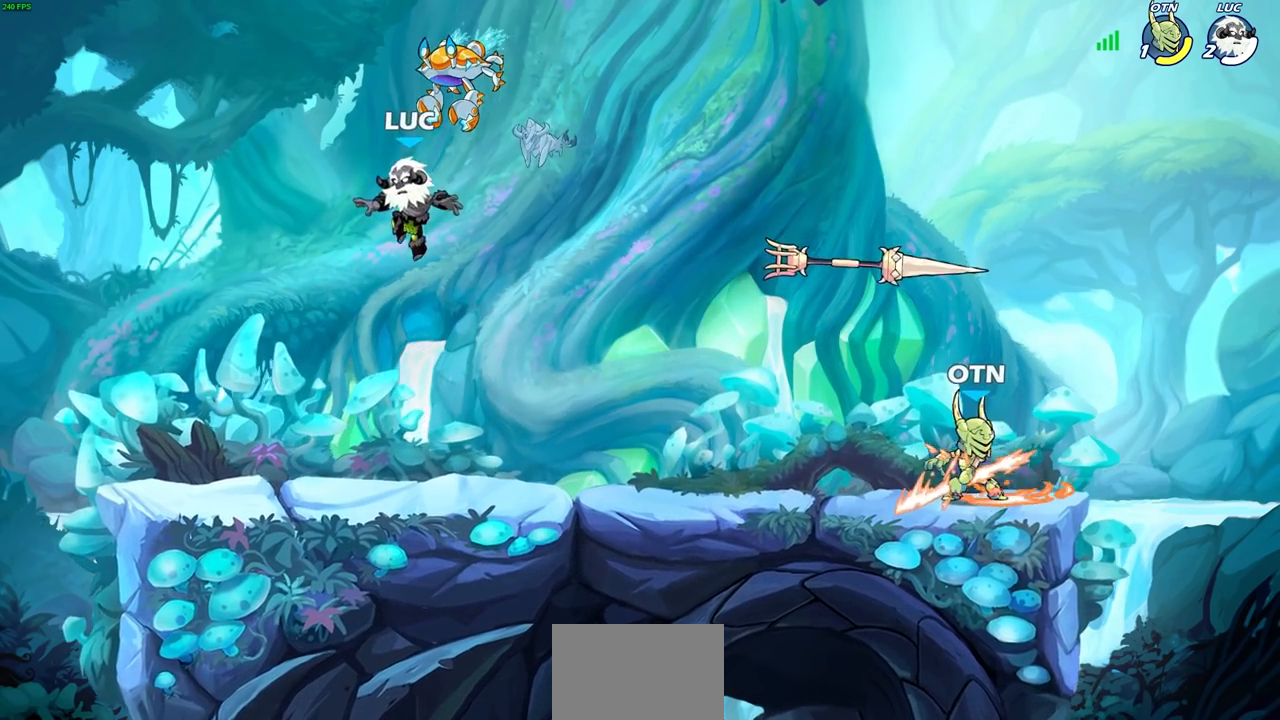
{"buttons": ["CROSS", "R1", "R2"], "left_stick": "right", "right_stick": "center", "events": [[117, "left_stick", "right"], [417, "R2", "down"], [483, "CROSS", "down"], [483, "R1", "down"]]}
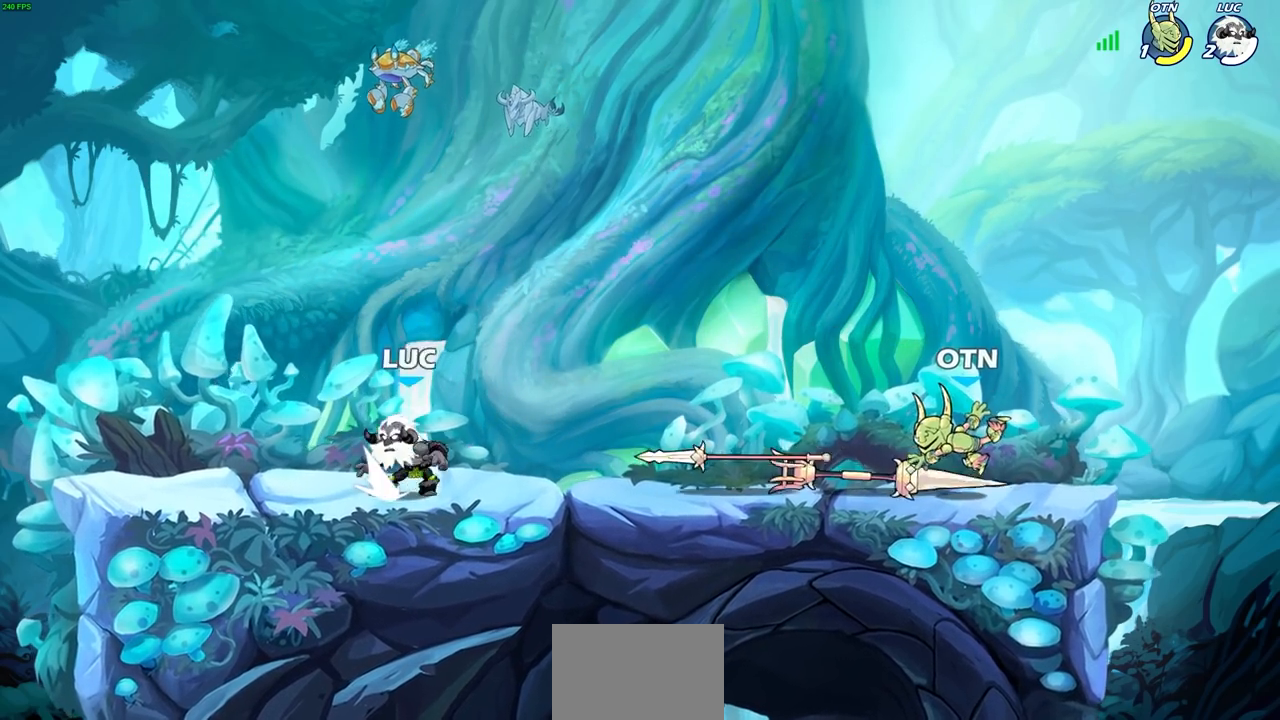
{"buttons": [], "left_stick": "right", "right_stick": "center", "events": [[83, "CROSS", "up"], [83, "R1", "up"], [83, "R2", "up"], [150, "left_stick", "down"], [333, "left_stick", "left"], [433, "left_stick", "right"]]}
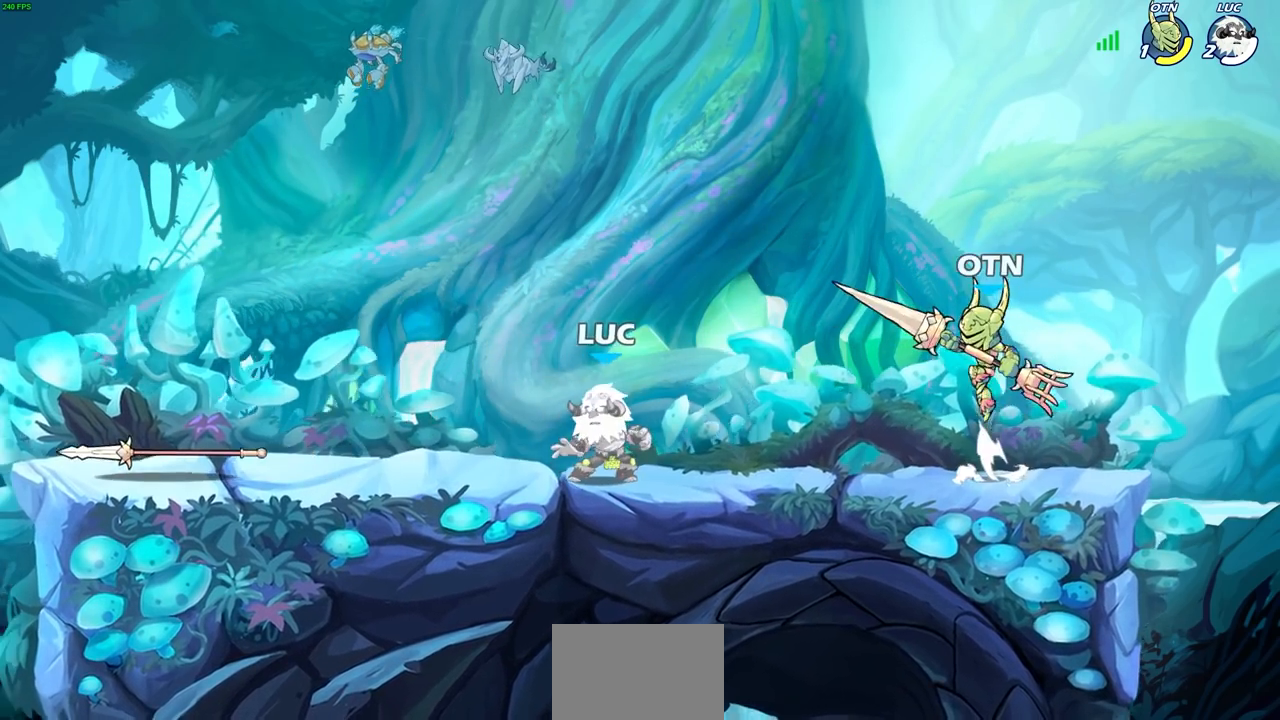
{"buttons": ["CROSS", "R1", "R2"], "left_stick": "right", "right_stick": "center", "events": [[250, "left_stick", "center"], [417, "left_stick", "right"], [450, "R1", "down"], [450, "R2", "down"], [467, "CROSS", "down"]]}
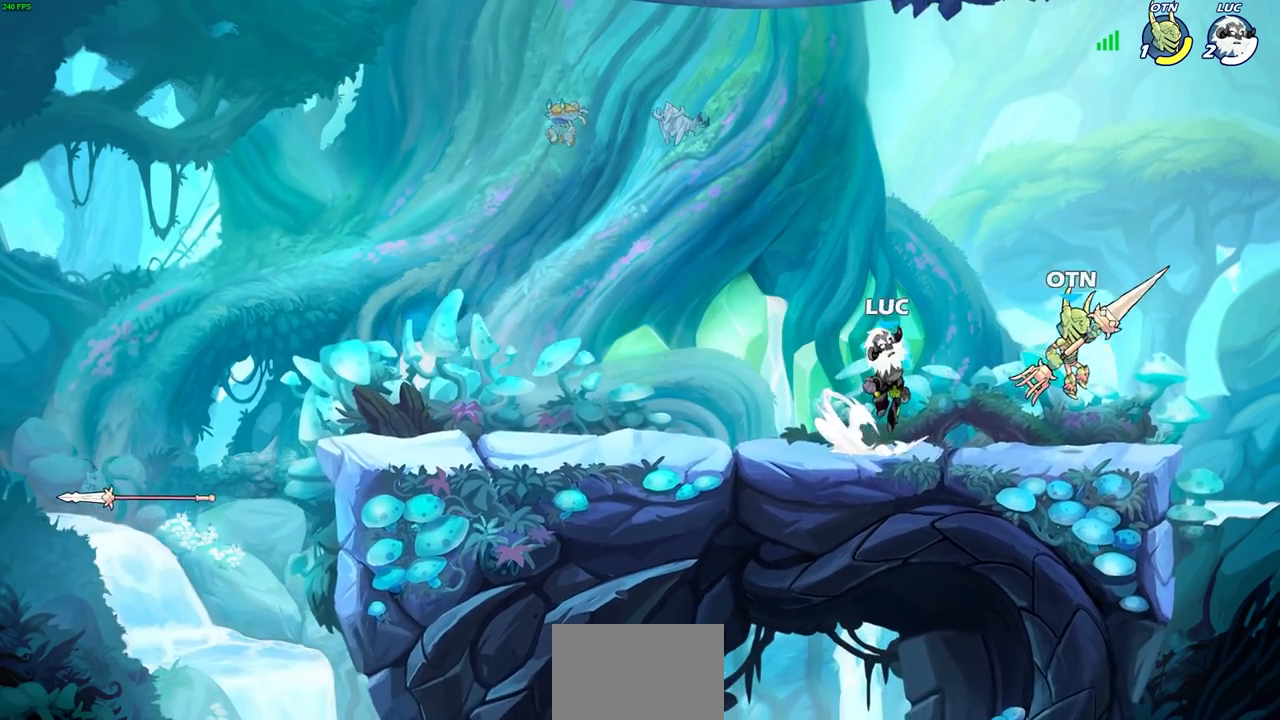
{"buttons": [], "left_stick": "right", "right_stick": "center", "events": [[17, "SQUARE", "down"], [50, "CROSS", "up"], [50, "left_stick", "center"], [67, "R1", "up"], [67, "R2", "up"], [83, "SQUARE", "up"], [300, "left_stick", "right"], [400, "left_stick", "up-left"], [467, "left_stick", "right"]]}
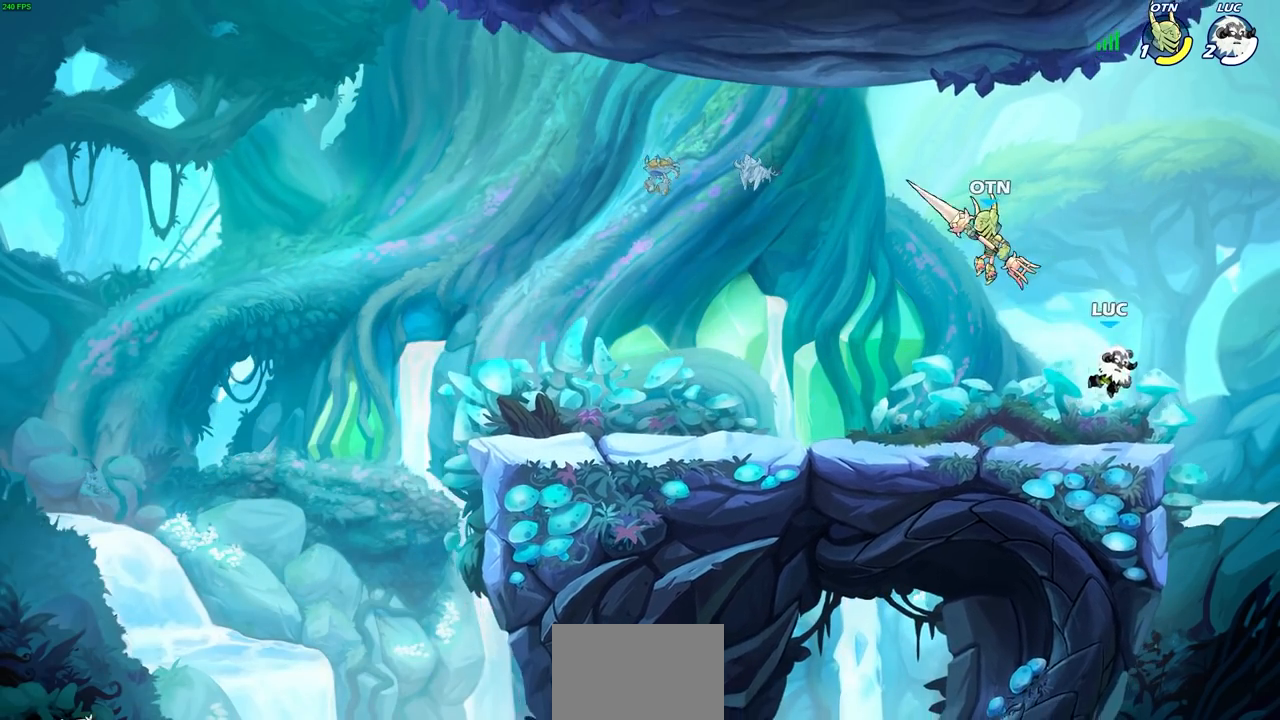
{"buttons": ["CROSS"], "left_stick": "up-left", "right_stick": "center", "events": [[150, "left_stick", "up-left"], [167, "CROSS", "down"], [333, "CROSS", "up"], [433, "CROSS", "down"]]}
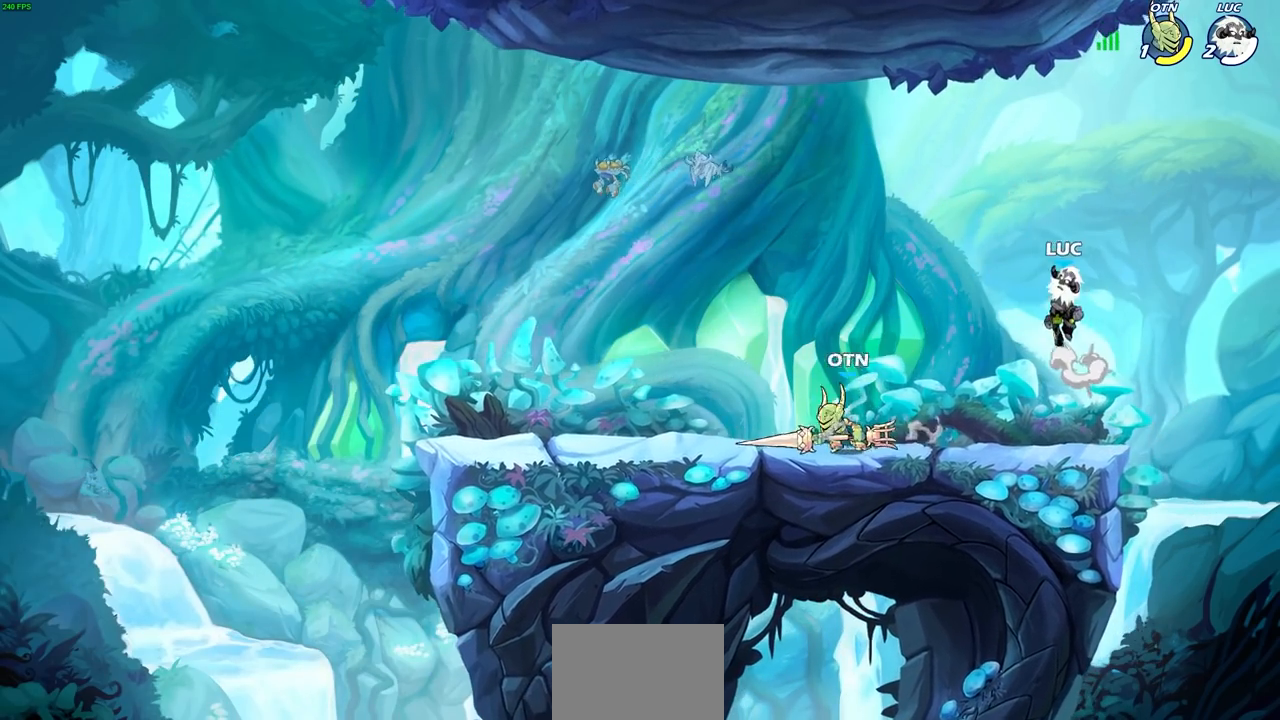
{"buttons": [], "left_stick": "down-left", "right_stick": "center", "events": [[83, "CROSS", "up"], [217, "left_stick", "down-left"]]}
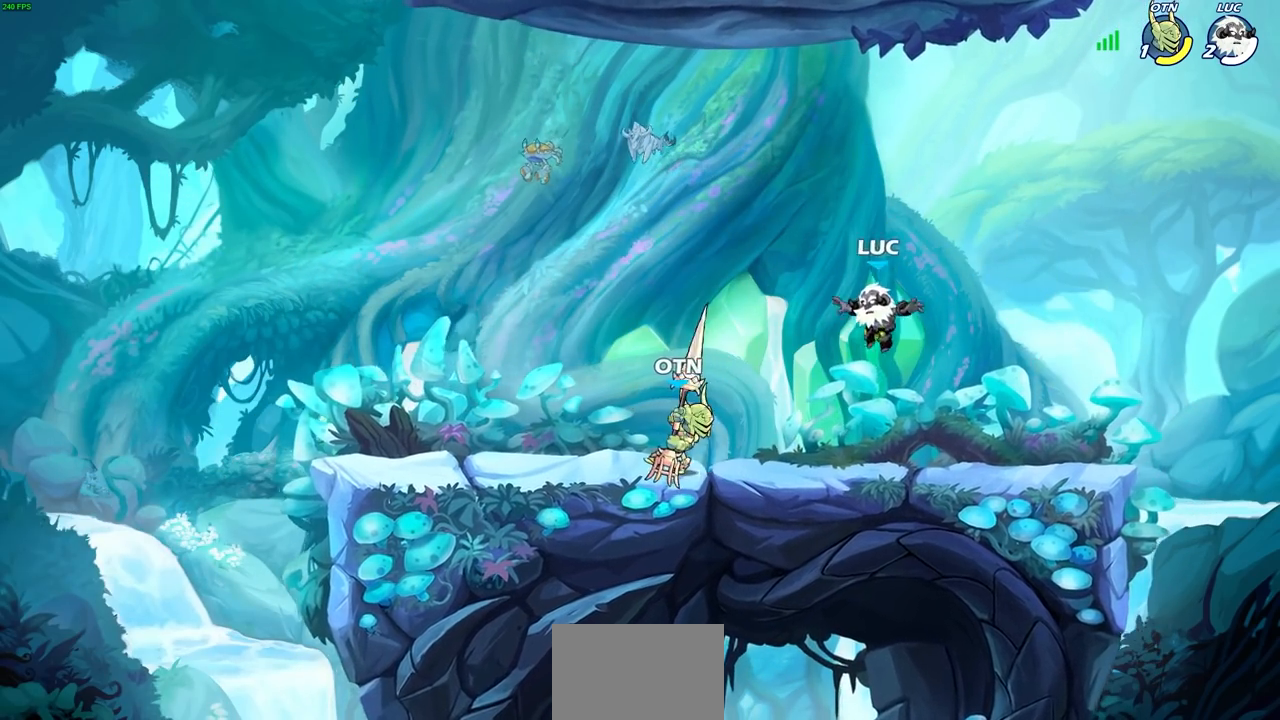
{"buttons": [], "left_stick": "left", "right_stick": "center", "events": [[17, "left_stick", "down-right"], [83, "left_stick", "right"], [417, "left_stick", "left"]]}
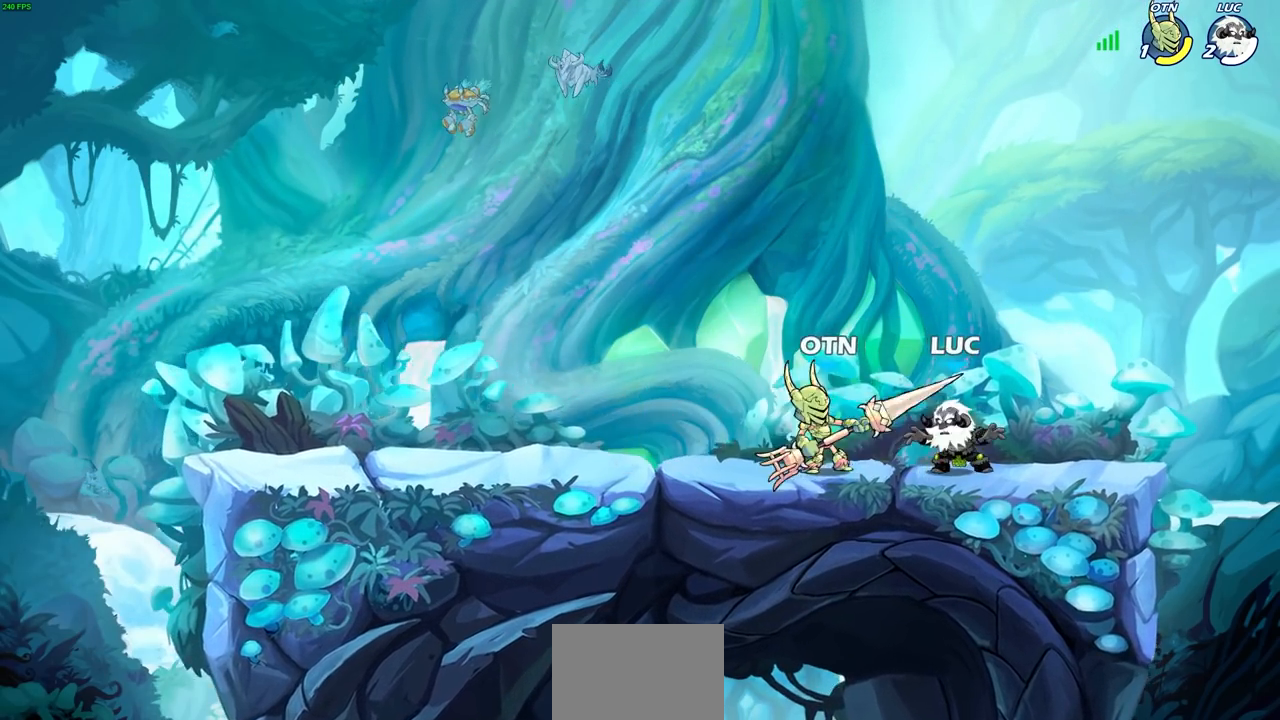
{"buttons": [], "left_stick": "center", "right_stick": "center", "events": [[183, "R1", "down"], [183, "R2", "down"], [183, "left_stick", "center"], [383, "R1", "up"], [383, "R2", "up"]]}
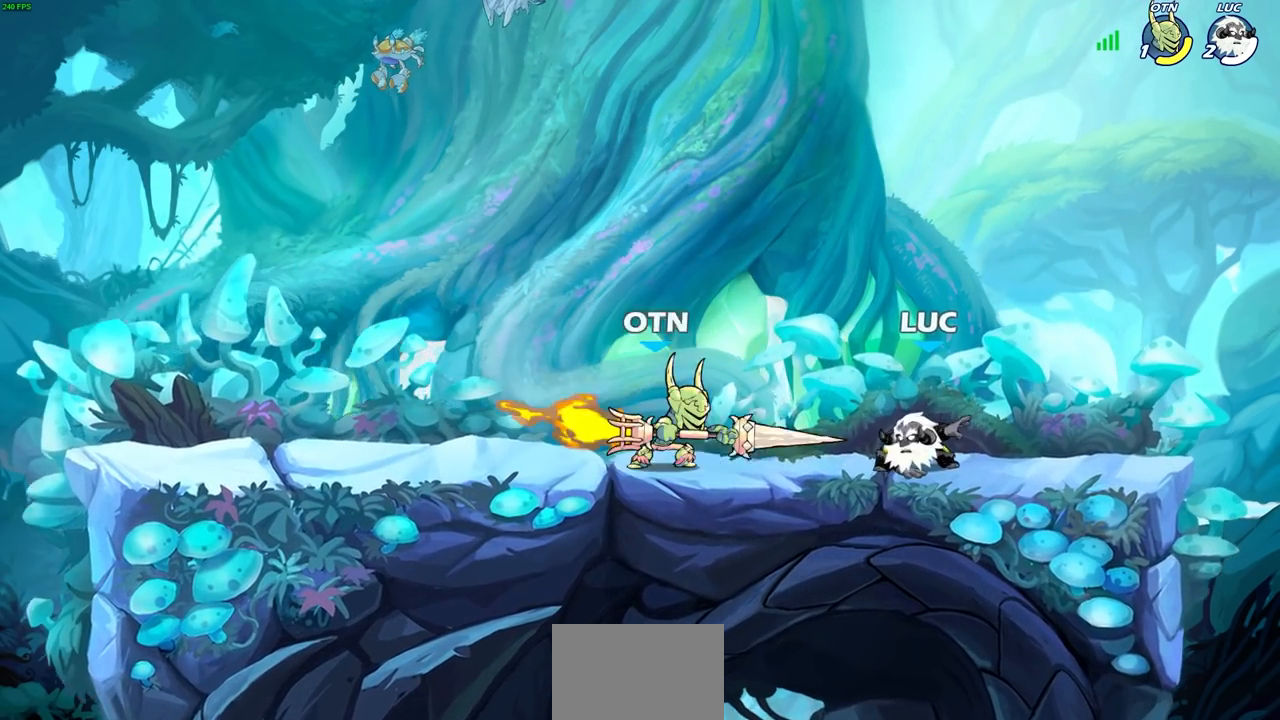
{"buttons": [], "left_stick": "down-left", "right_stick": "center", "events": [[33, "CROSS", "down"], [50, "left_stick", "up-right"], [200, "CROSS", "up"], [250, "left_stick", "up-left"], [300, "left_stick", "left"], [417, "left_stick", "down-left"]]}
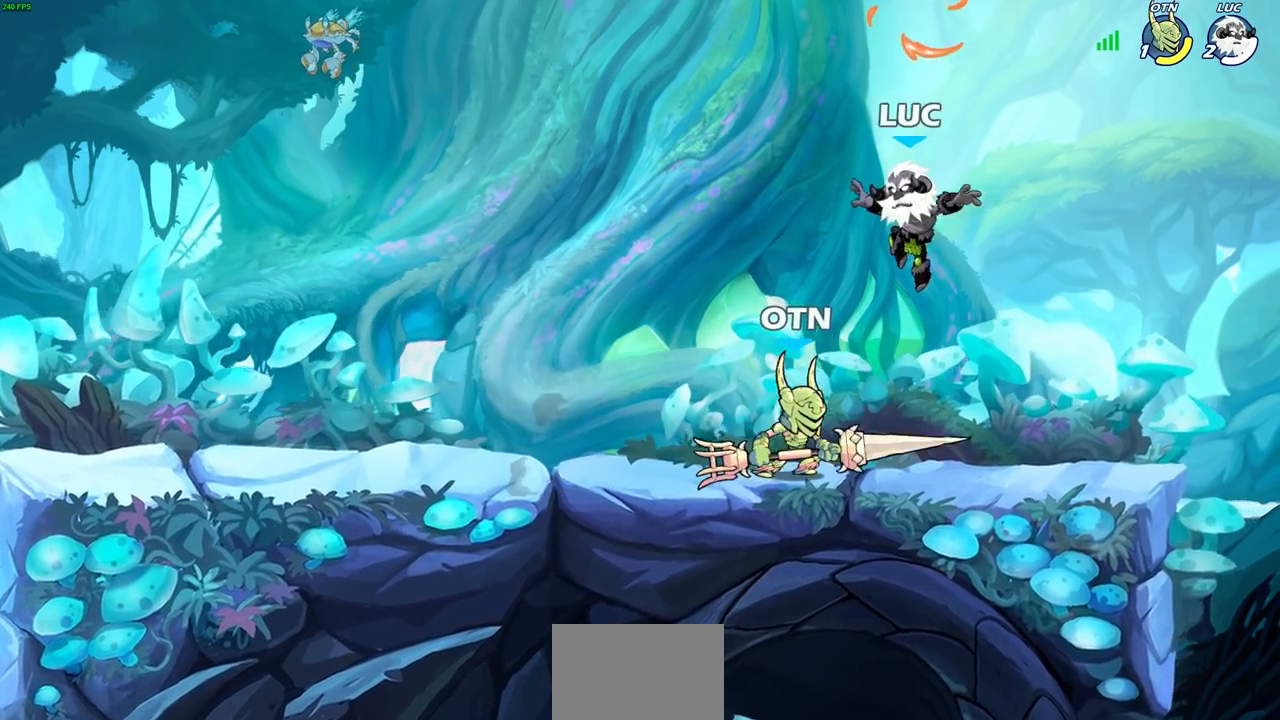
{"buttons": [], "left_stick": "right", "right_stick": "center", "events": [[33, "CROSS", "down"], [133, "left_stick", "up-left"], [183, "CROSS", "up"], [183, "left_stick", "up-right"], [250, "left_stick", "right"]]}
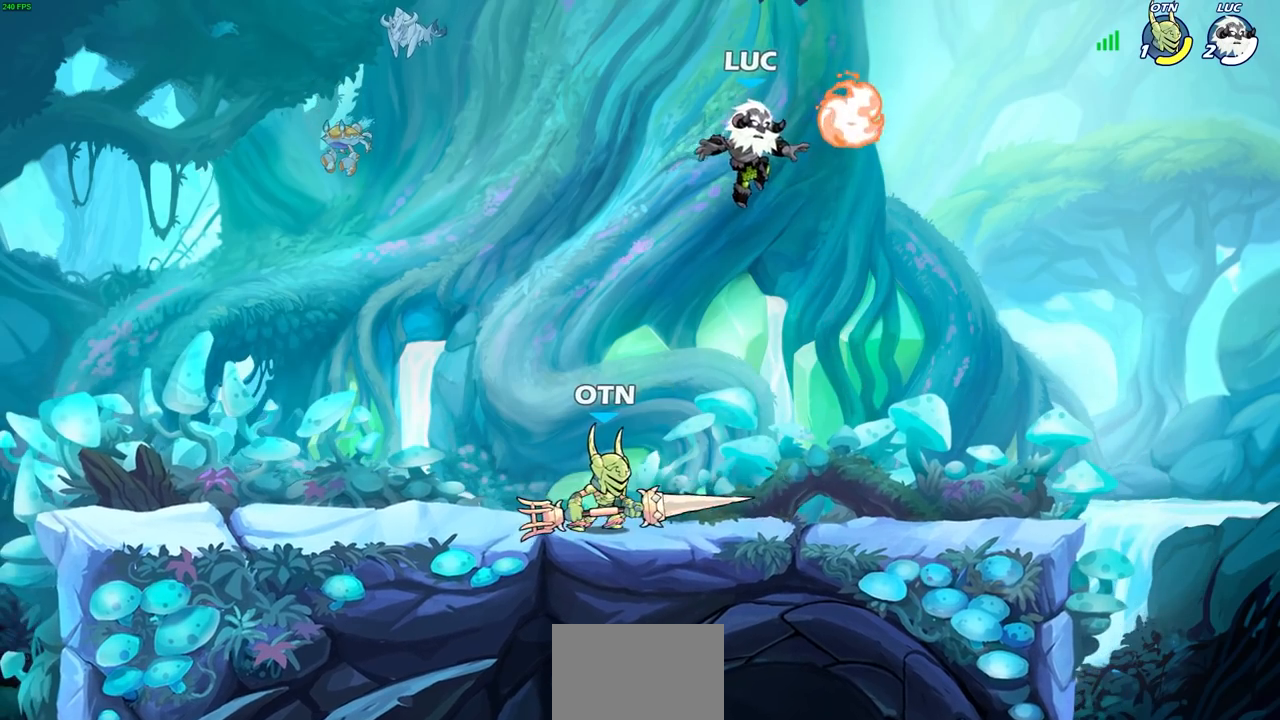
{"buttons": [], "left_stick": "down-left", "right_stick": "center", "events": [[100, "R1", "down"], [133, "CROSS", "down"], [167, "left_stick", "up"], [217, "R1", "up"], [250, "CROSS", "up"], [283, "left_stick", "left"], [367, "left_stick", "down-left"]]}
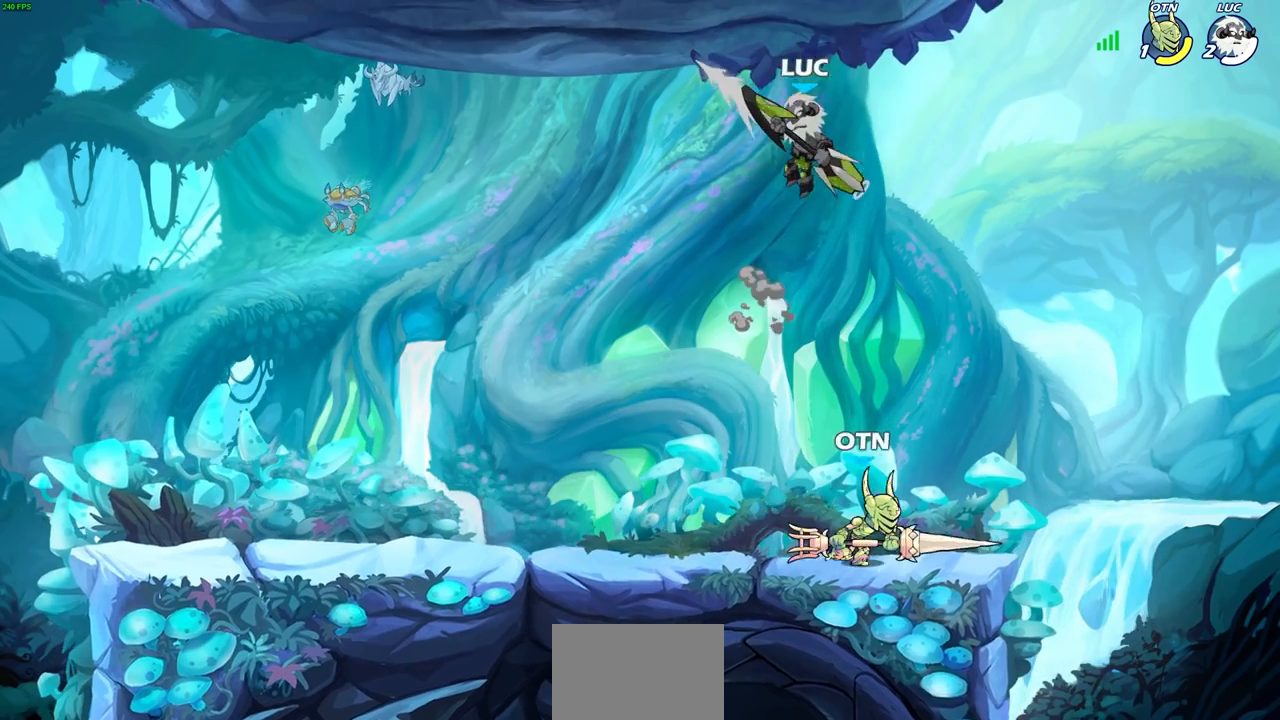
{"buttons": [], "left_stick": "left", "right_stick": "center", "events": [[83, "left_stick", "down-right"], [133, "left_stick", "right"], [250, "SQUARE", "down"], [317, "SQUARE", "up"], [317, "left_stick", "center"], [467, "left_stick", "left"]]}
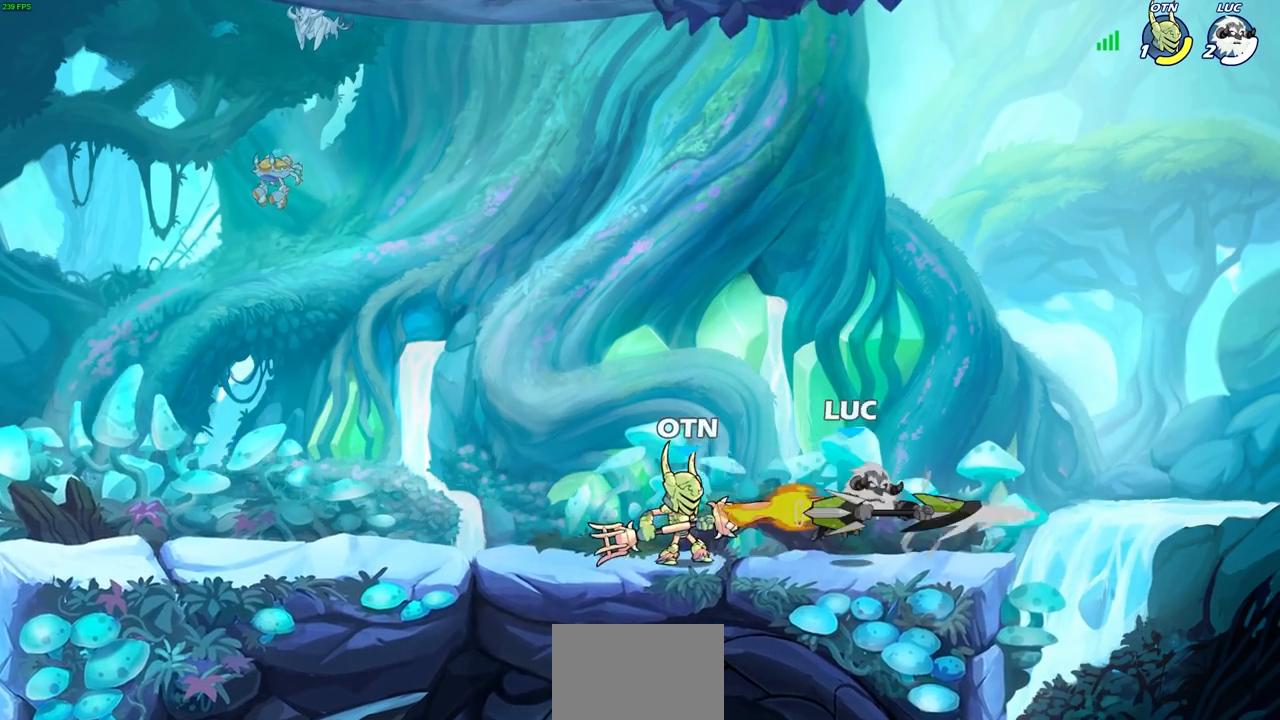
{"buttons": [], "left_stick": "left", "right_stick": "center", "events": [[283, "left_stick", "up-right"], [417, "left_stick", "left"]]}
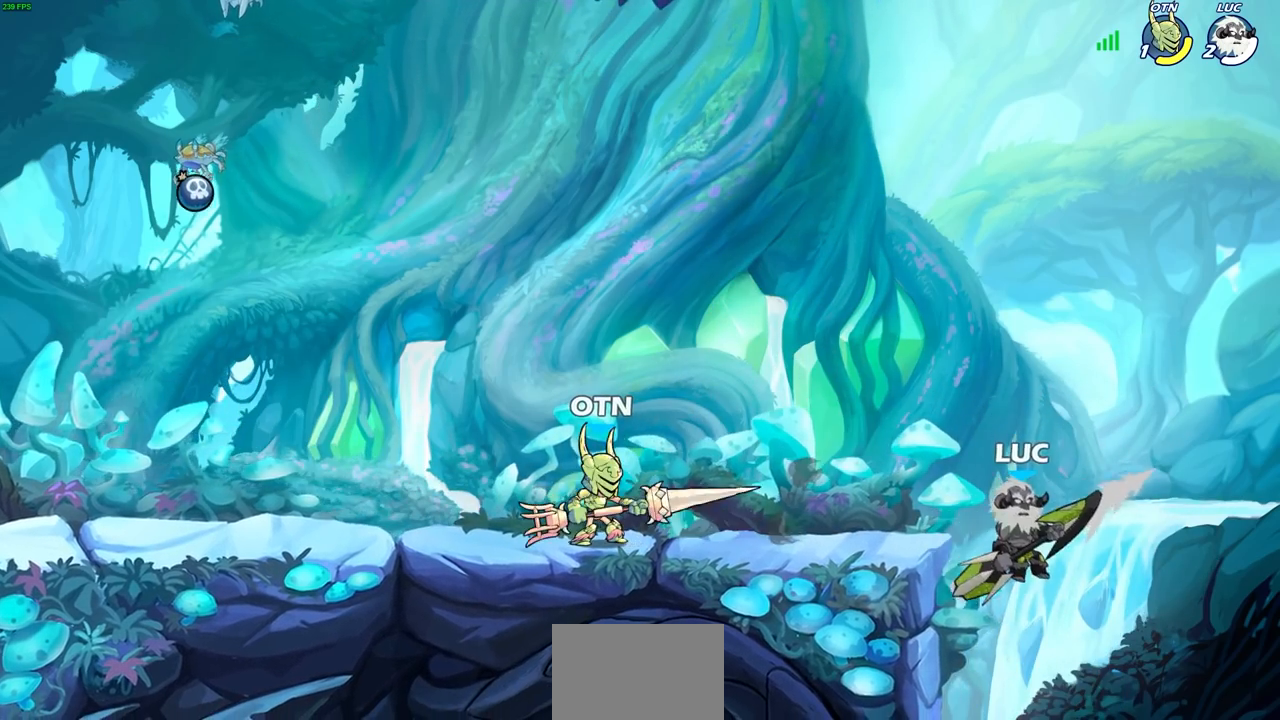
{"buttons": ["CIRCLE"], "left_stick": "center", "right_stick": "center", "events": [[233, "CIRCLE", "down"], [283, "left_stick", "center"]]}
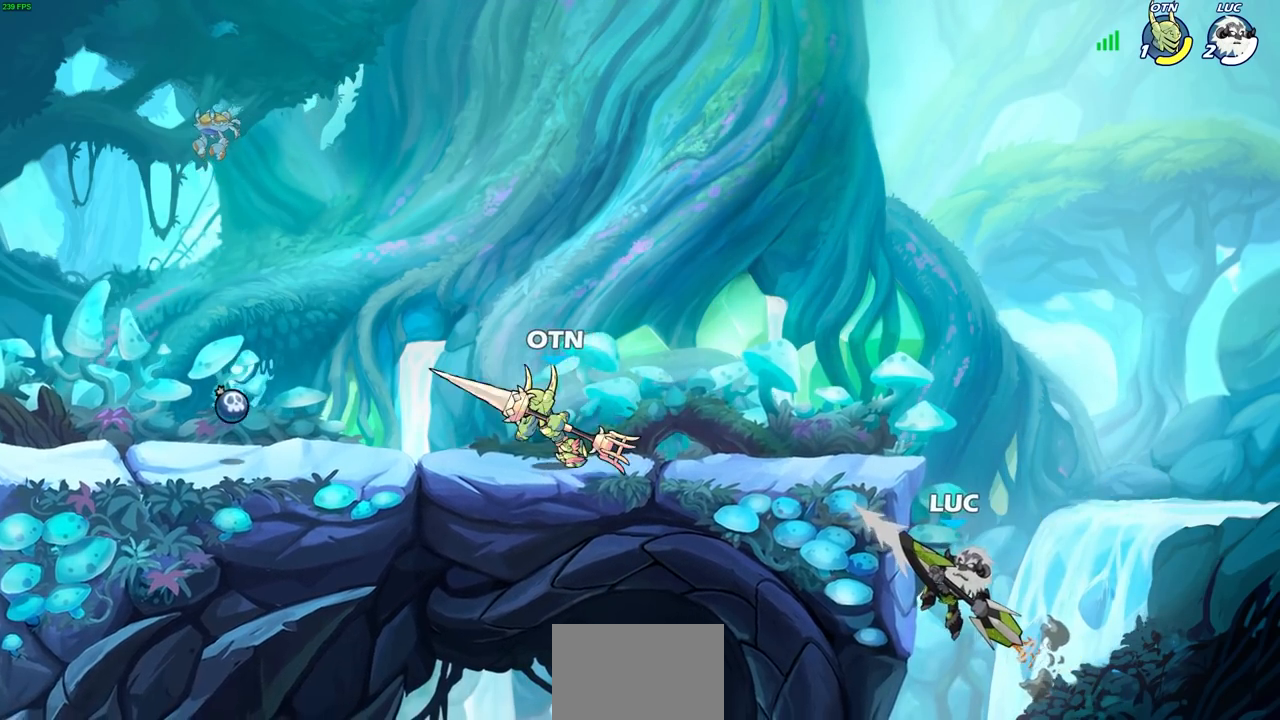
{"buttons": [], "left_stick": "left", "right_stick": "center", "events": [[150, "CIRCLE", "up"], [200, "left_stick", "left"]]}
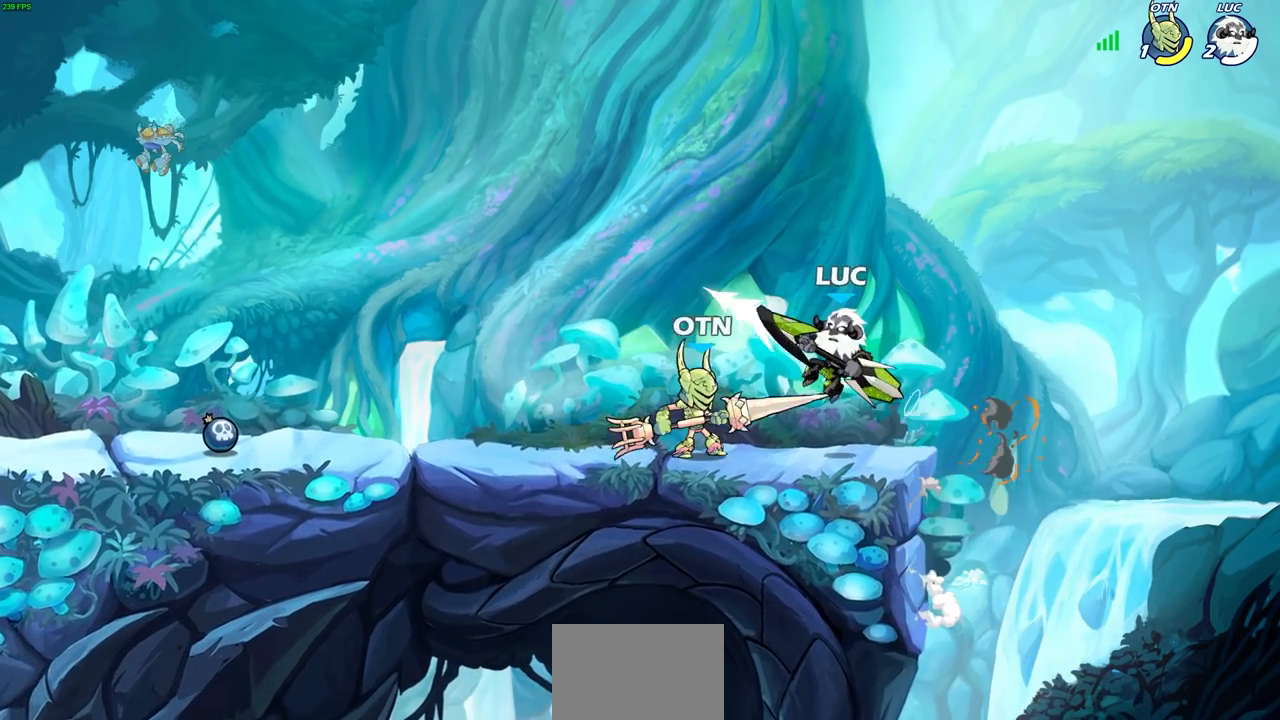
{"buttons": [], "left_stick": "center", "right_stick": "center", "events": [[217, "left_stick", "up-left"], [467, "left_stick", "center"]]}
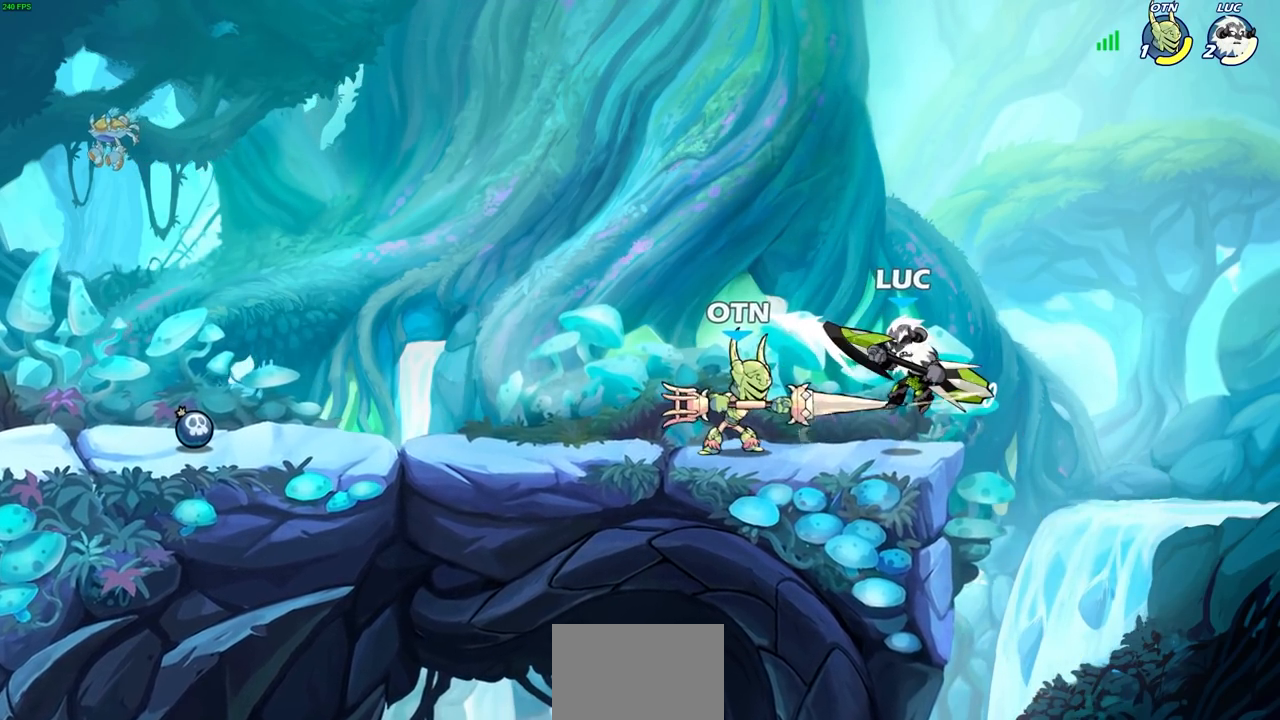
{"buttons": [], "left_stick": "up-left", "right_stick": "center", "events": [[467, "left_stick", "up-left"]]}
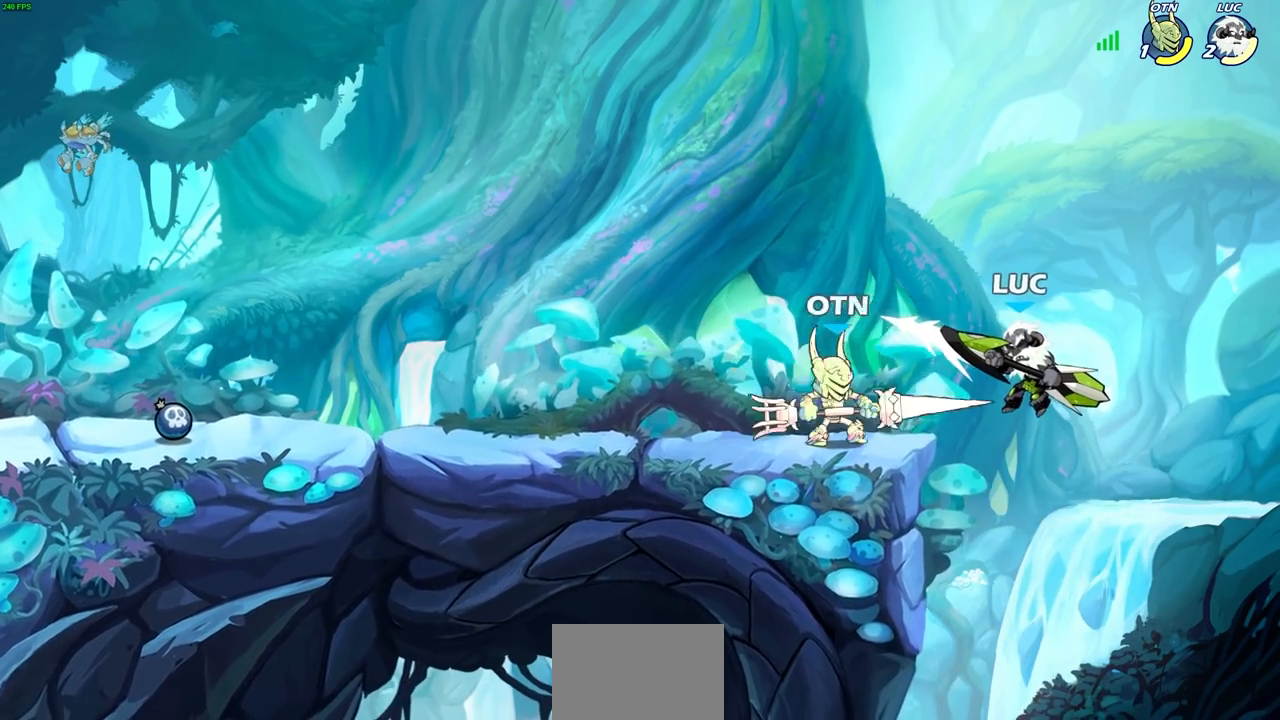
{"buttons": [], "left_stick": "up-left", "right_stick": "center", "events": [[117, "R2", "down"], [283, "R1", "down"], [433, "R1", "up"], [433, "R2", "up"]]}
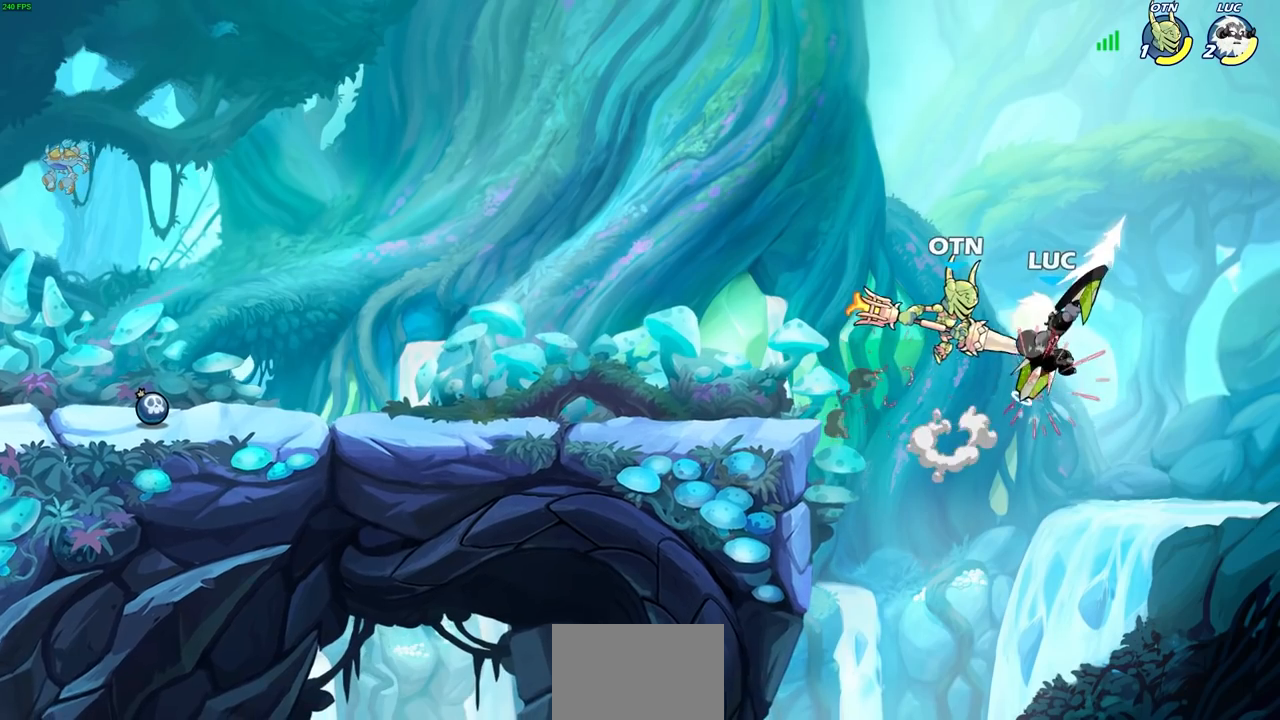
{"buttons": [], "left_stick": "down-left", "right_stick": "center", "events": [[50, "R2", "down"], [67, "CROSS", "down"], [67, "R1", "down"], [267, "R1", "up"], [367, "CROSS", "up"], [367, "R1", "down"], [400, "left_stick", "left"], [417, "R1", "up"], [417, "R2", "up"], [500, "left_stick", "down-left"]]}
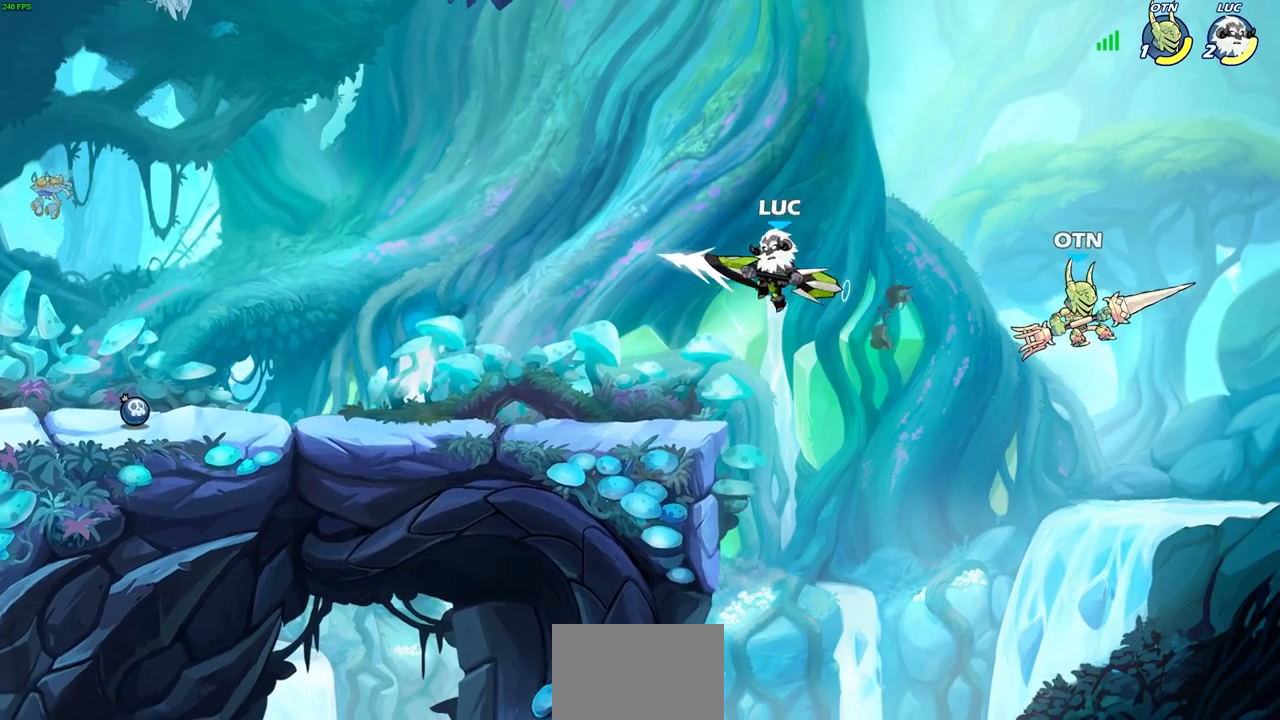
{"buttons": [], "left_stick": "up-right", "right_stick": "center", "events": [[250, "left_stick", "right"], [333, "CROSS", "down"], [467, "left_stick", "up-right"], [483, "CROSS", "up"]]}